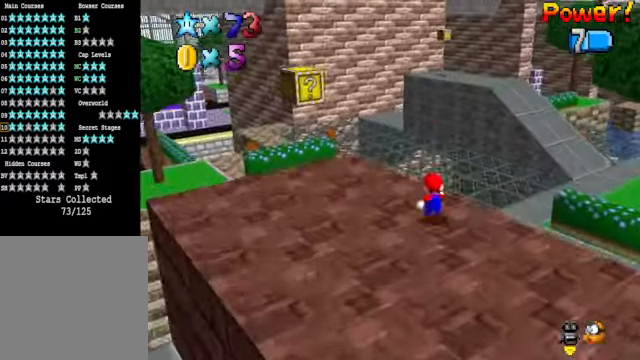
Gameplay with a controller (Xbox layout); each line is a JSON object with the inputs held at the frame after it. "events" lists button and stick changes between this image and that frame as [ms after this image, input, new state], when the widget could be followed in between.
{"buttons": [], "left_stick": "up-right", "right_stick": "center", "events": [[67, "L2", "down"], [100, "A", "down"], [200, "A", "up"], [267, "L2", "up"], [334, "right_stick", "down"], [434, "left_stick", "up-right"], [467, "right_stick", "center"]]}
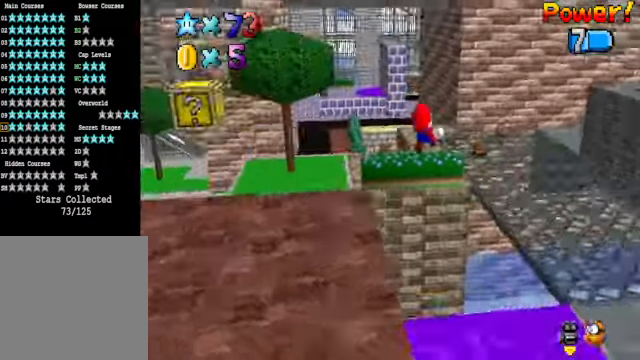
{"buttons": [], "left_stick": "up-right", "right_stick": "center", "events": []}
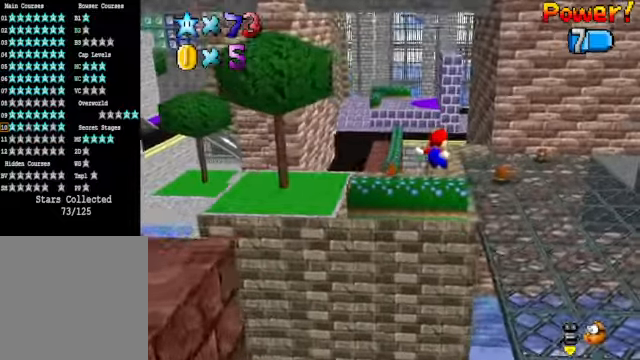
{"buttons": [], "left_stick": "up", "right_stick": "center", "events": [[134, "left_stick", "up"]]}
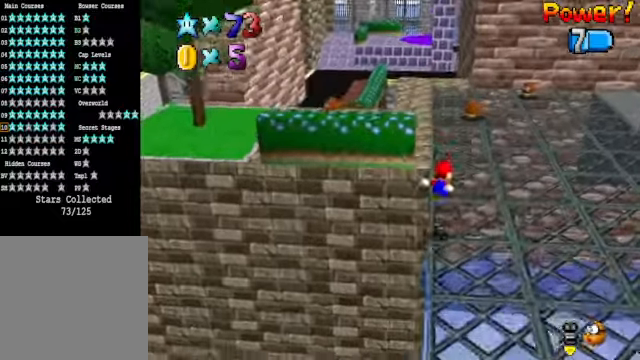
{"buttons": [], "left_stick": "up", "right_stick": "center", "events": []}
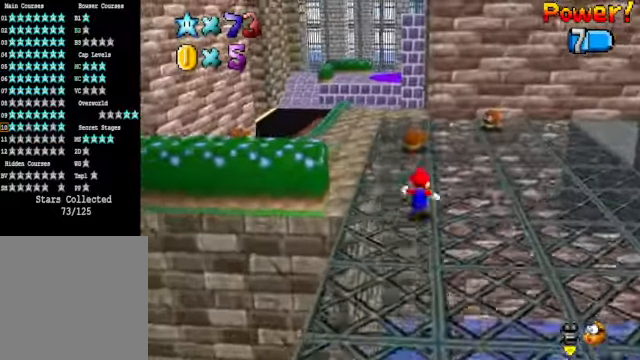
{"buttons": ["A"], "left_stick": "up-left", "right_stick": "center", "events": [[67, "X", "down"], [167, "X", "up"], [167, "left_stick", "up-left"], [468, "A", "down"]]}
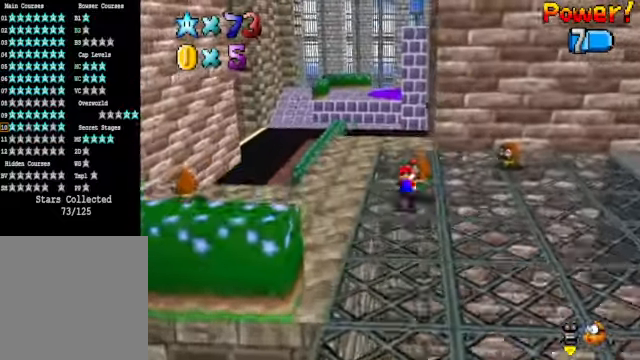
{"buttons": [], "left_stick": "up-left", "right_stick": "center", "events": [[100, "A", "up"]]}
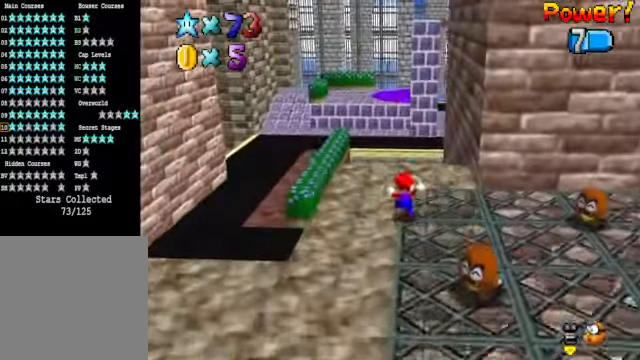
{"buttons": [], "left_stick": "up-left", "right_stick": "center", "events": [[234, "L2", "down"], [301, "A", "down"], [401, "A", "up"], [468, "L2", "up"]]}
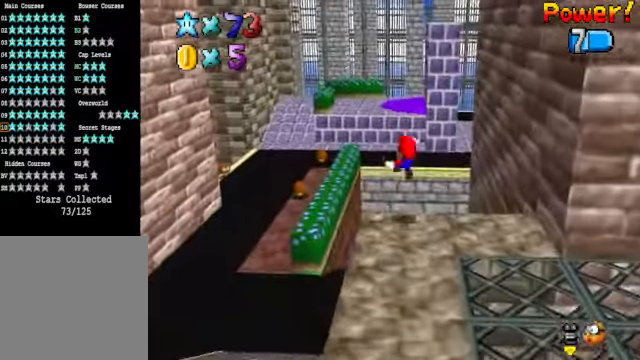
{"buttons": [], "left_stick": "up-left", "right_stick": "center", "events": []}
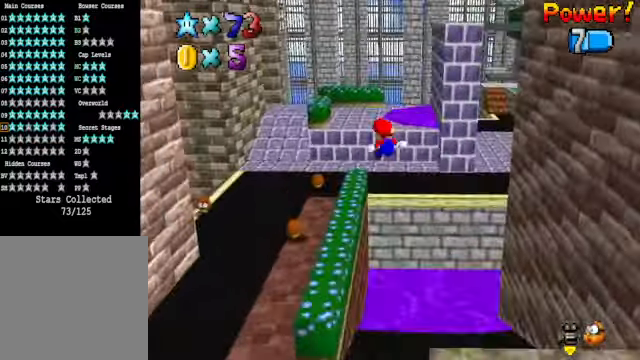
{"buttons": [], "left_stick": "up", "right_stick": "center", "events": [[67, "left_stick", "up"]]}
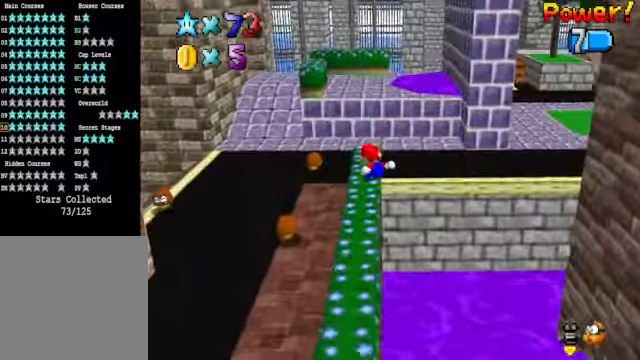
{"buttons": [], "left_stick": "up-left", "right_stick": "center", "events": [[100, "L2", "down"], [100, "left_stick", "up-left"], [200, "A", "down"], [301, "A", "up"], [334, "L2", "up"]]}
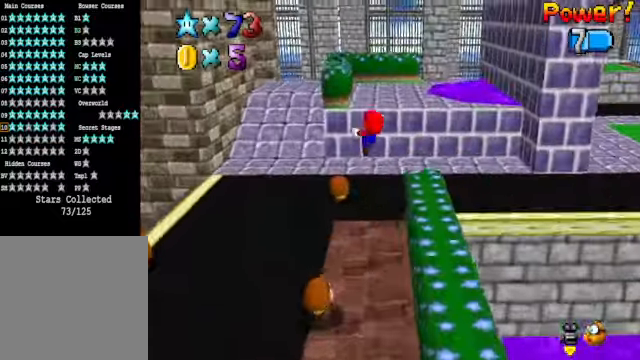
{"buttons": [], "left_stick": "up-left", "right_stick": "center", "events": []}
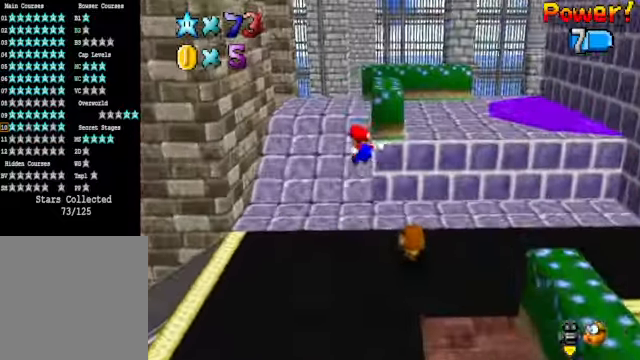
{"buttons": [], "left_stick": "up-right", "right_stick": "down-left", "events": [[167, "right_stick", "down-left"], [234, "left_stick", "up-right"], [267, "right_stick", "center"], [401, "right_stick", "down-left"]]}
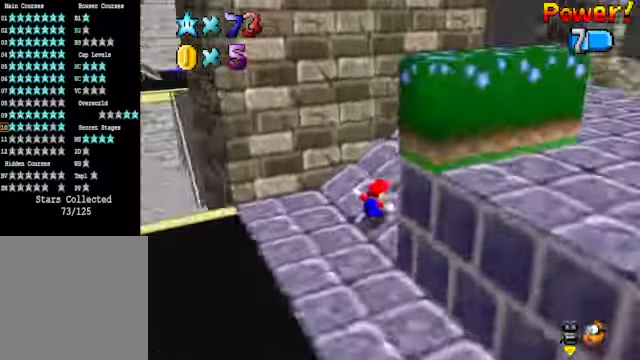
{"buttons": [], "left_stick": "up-right", "right_stick": "down-left", "events": [[33, "right_stick", "center"], [468, "right_stick", "down-left"]]}
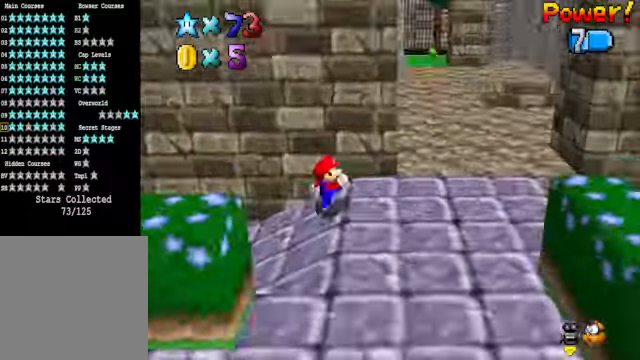
{"buttons": [], "left_stick": "right", "right_stick": "down-left", "events": [[100, "right_stick", "center"], [201, "left_stick", "right"], [434, "right_stick", "down-left"]]}
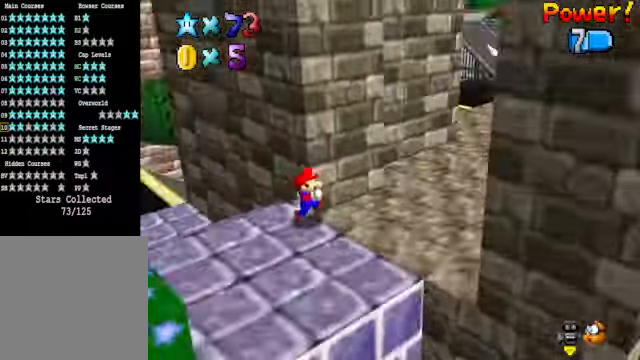
{"buttons": [], "left_stick": "right", "right_stick": "center", "events": [[67, "right_stick", "center"]]}
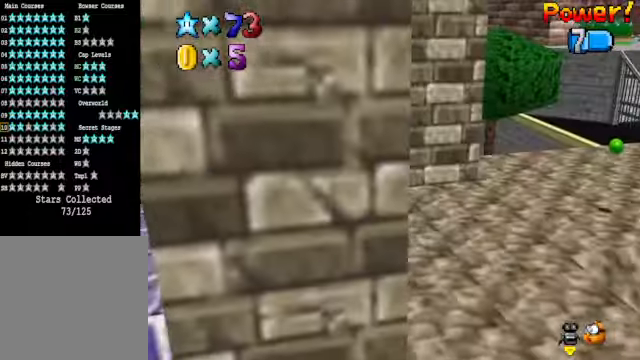
{"buttons": [], "left_stick": "left", "right_stick": "center", "events": [[501, "left_stick", "left"]]}
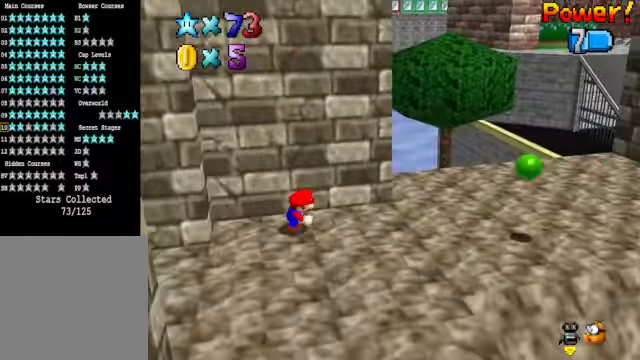
{"buttons": [], "left_stick": "left", "right_stick": "center", "events": [[100, "A", "down"], [367, "A", "up"]]}
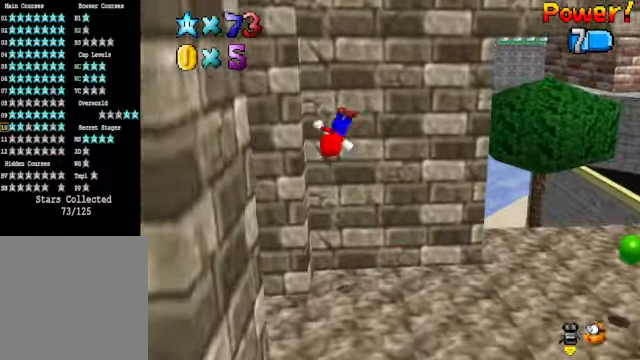
{"buttons": ["A"], "left_stick": "up-right", "right_stick": "center", "events": [[100, "A", "down"], [167, "left_stick", "up-right"]]}
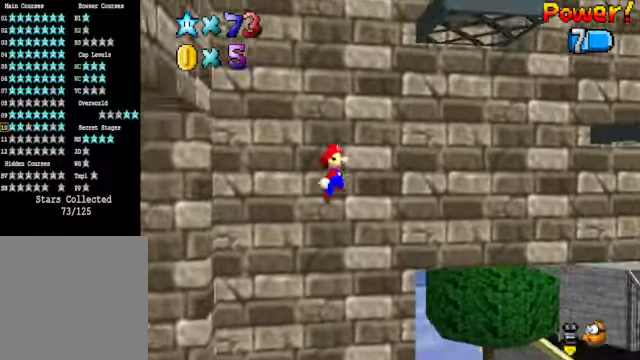
{"buttons": [], "left_stick": "center", "right_stick": "center", "events": [[200, "left_stick", "center"], [267, "A", "up"]]}
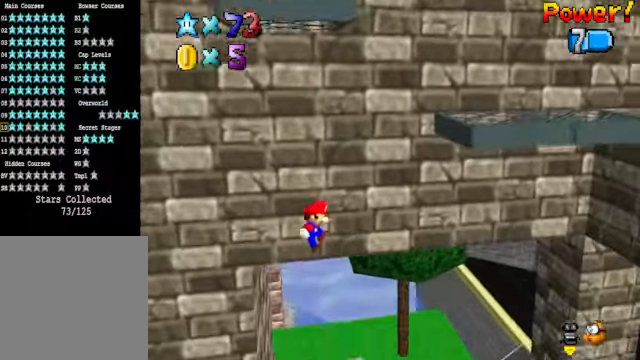
{"buttons": [], "left_stick": "right", "right_stick": "center", "events": [[167, "left_stick", "right"]]}
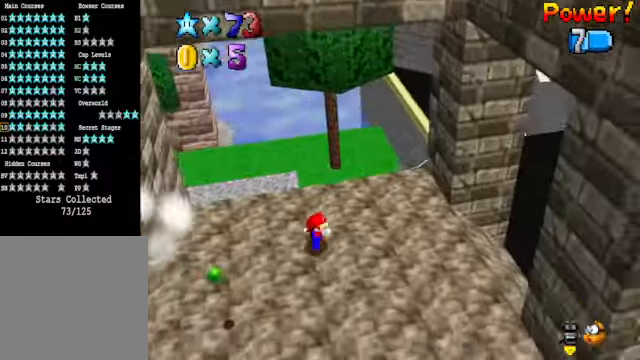
{"buttons": [], "left_stick": "down-right", "right_stick": "center", "events": [[267, "left_stick", "center"], [501, "left_stick", "down-right"]]}
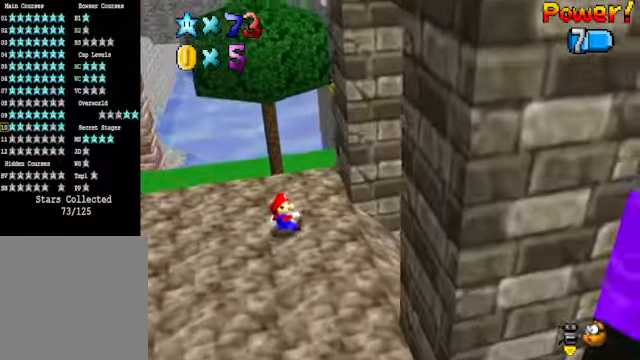
{"buttons": [], "left_stick": "down-right", "right_stick": "center", "events": []}
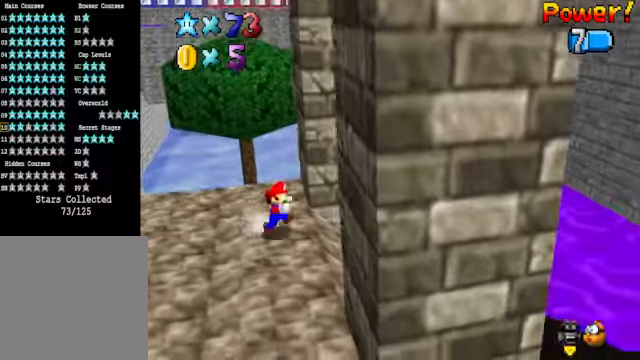
{"buttons": [], "left_stick": "center", "right_stick": "center", "events": [[34, "left_stick", "right"], [67, "A", "down"], [167, "A", "up"], [368, "left_stick", "center"]]}
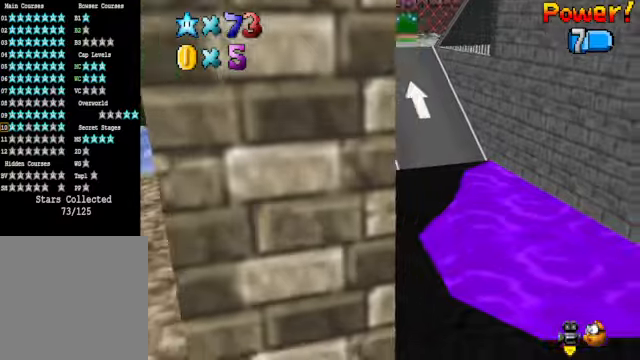
{"buttons": [], "left_stick": "up-right", "right_stick": "center", "events": [[300, "left_stick", "up-right"]]}
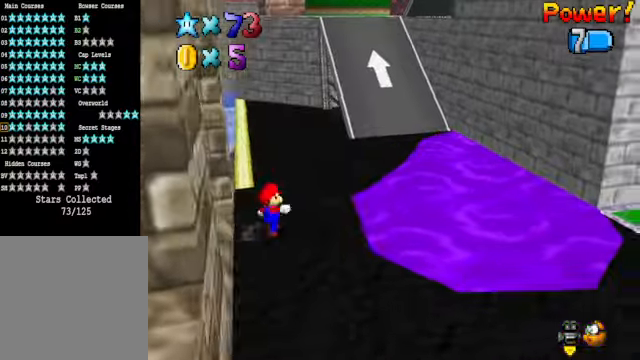
{"buttons": [], "left_stick": "up-right", "right_stick": "center", "events": [[200, "L2", "down"], [267, "A", "down"], [401, "A", "up"], [401, "L2", "up"]]}
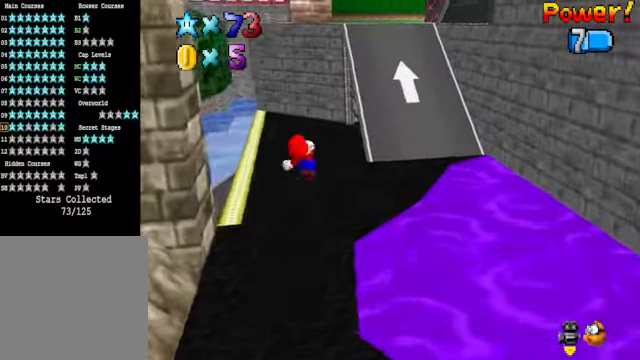
{"buttons": [], "left_stick": "up", "right_stick": "down-right", "events": [[467, "left_stick", "up"], [467, "right_stick", "down-right"]]}
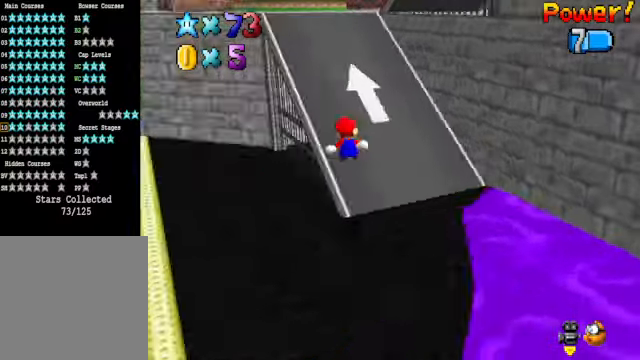
{"buttons": [], "left_stick": "up-left", "right_stick": "center", "events": [[100, "right_stick", "center"], [200, "left_stick", "up-left"]]}
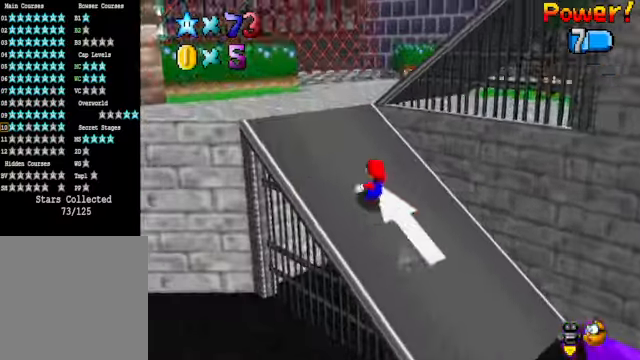
{"buttons": [], "left_stick": "up-left", "right_stick": "center", "events": [[167, "right_stick", "down-right"], [367, "right_stick", "center"]]}
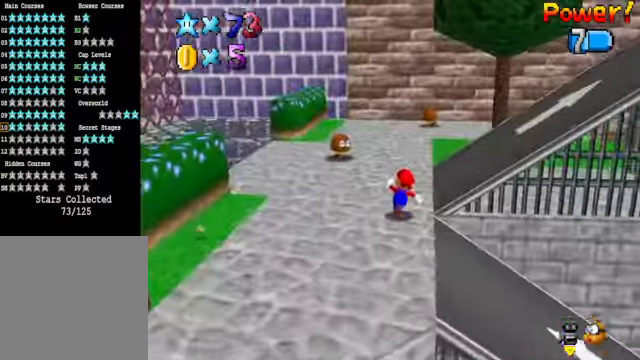
{"buttons": [], "left_stick": "up-right", "right_stick": "right", "events": [[33, "right_stick", "right"], [100, "left_stick", "up-right"], [233, "right_stick", "center"], [400, "right_stick", "right"]]}